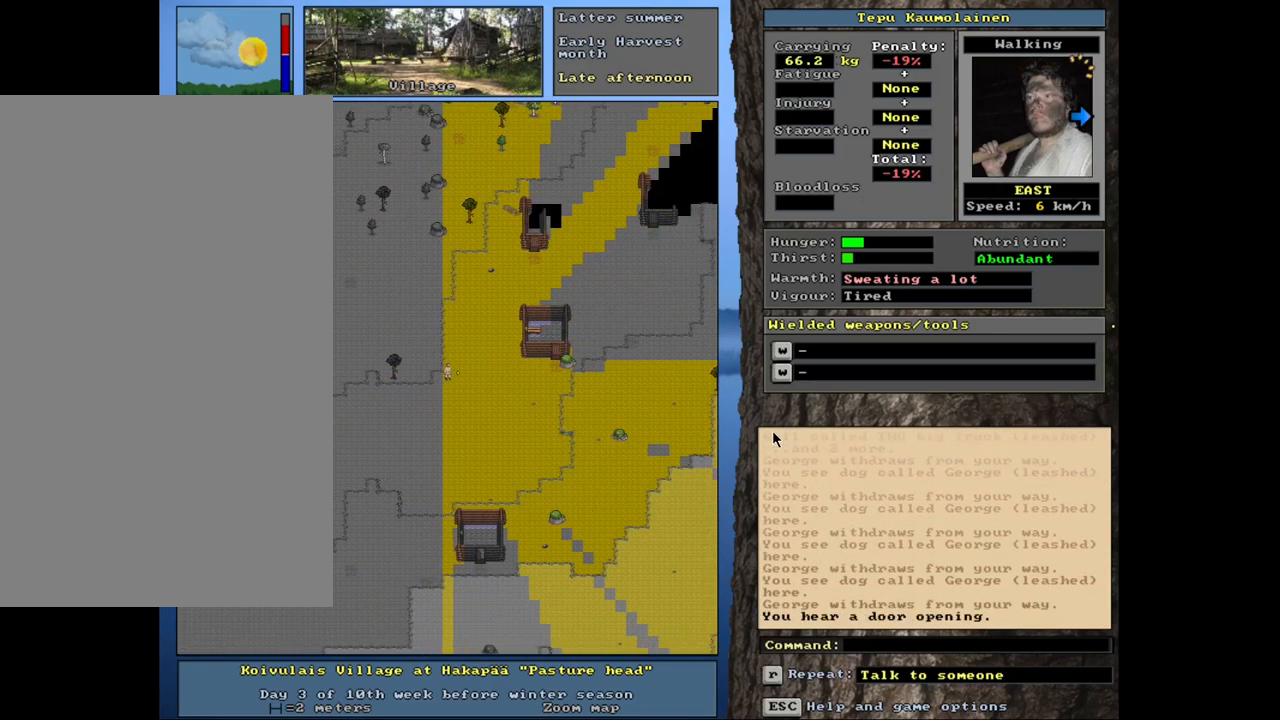
Gameplay with keyboard and mouse; each line is a JSON object with the keys and mouse buttons held at the frame after it. "events" lists presses ("down") and releases ("up") of ".", "/", "0", "1", "2", "3", "4", "5", "6", "7", "8", "9", "a", "alt_l", "alt_r", "b", "backslash", "backspace", "c", "caps_lock", "comma", "ctrl_l", "ctrl_r", "d", "down", "e", "equals", "escape", "f", "f1", "f10", "f11", "f12", "f2", "f3", "f4", "f5", "f6", "f7", "f8", "f9", "g", "h", "i", "j", "k", "l", "lbracket", "left", "minus", "n", "num0", "num1", "num2", "num3", "num4", "num5", "num6", "num7", "num8", "num9", "o", "p", "q", "quote", "r", "rbracket", "return", "right", "s", "semicolon", "shift_l", "shift_r", "space", "super_l", "super_r", "t", "tab", "tilde", "up", "v", "w", "x", "y", "z", "mouse_left", "mouse_wheel", "mouse_right", "mouse_mb4" and "mouse_mb5" between this image and that frame as [ms after this image, input, new state], when the widget could be followed in between. "mouse_left", "mouse_wheel", "mouse_right", "mouse_mb4", "mouse_mb5" = the "left", "wheel", "right", "mb4", "mb5" buttons of the "mouse" list. No other keys are recorded. "wheel" means that the mouse wheel is clicked or scrolled. Mouse movement is not recorded. Not read: m other_keys u.
{"keys": ["ctrl_l"], "mouse": [], "events": [[50, "num6", "up"], [150, "num6", "down"], [200, "num6", "up"], [284, "num6", "down"], [367, "num6", "up"], [417, "num6", "down"], [484, "num6", "up"]]}
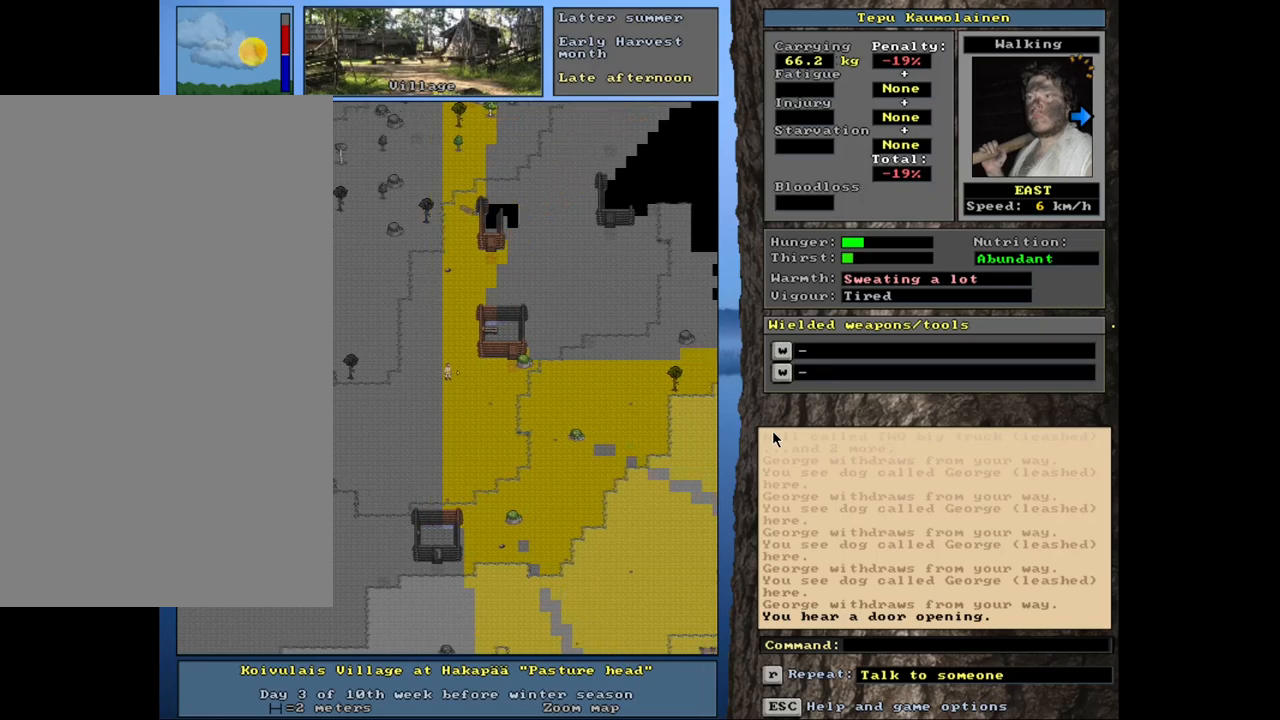
{"keys": ["ctrl_l"], "mouse": [], "events": [[67, "num6", "down"], [134, "num6", "up"], [200, "num6", "down"], [300, "num6", "up"], [434, "num9", "down"], [484, "num9", "up"]]}
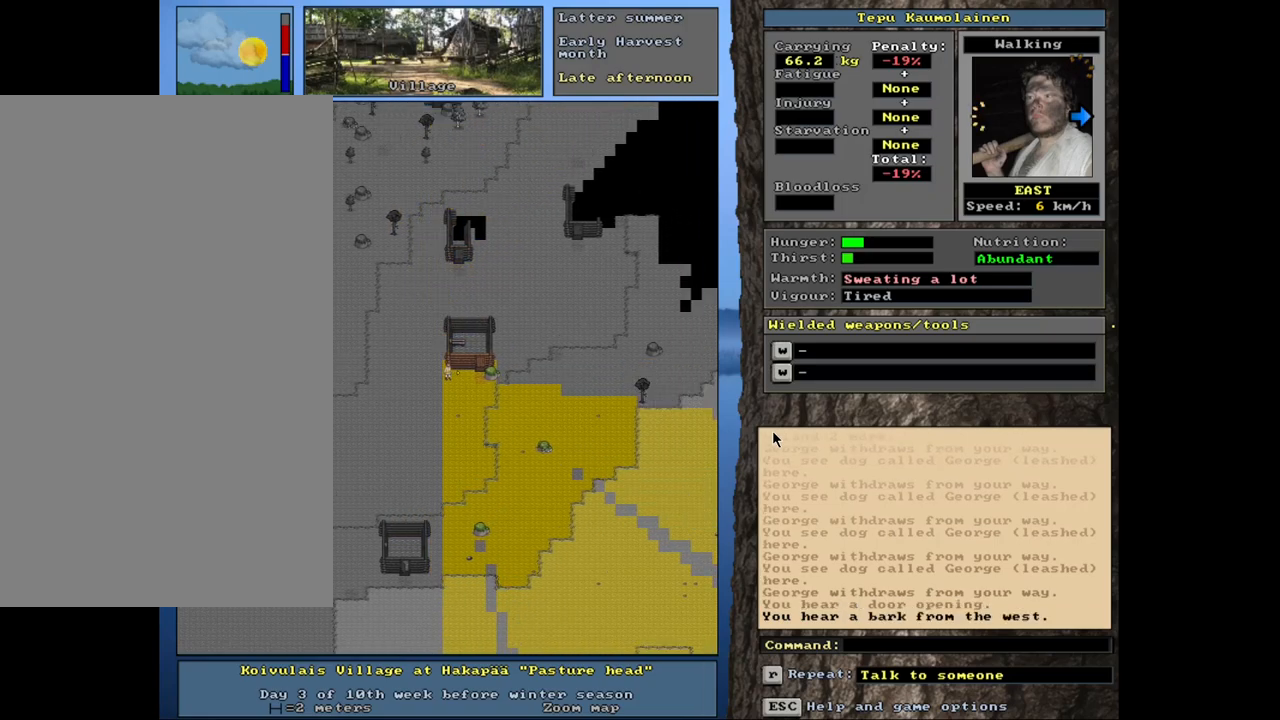
{"keys": ["ctrl_l"], "mouse": [], "events": [[150, "num6", "down"], [250, "num6", "up"]]}
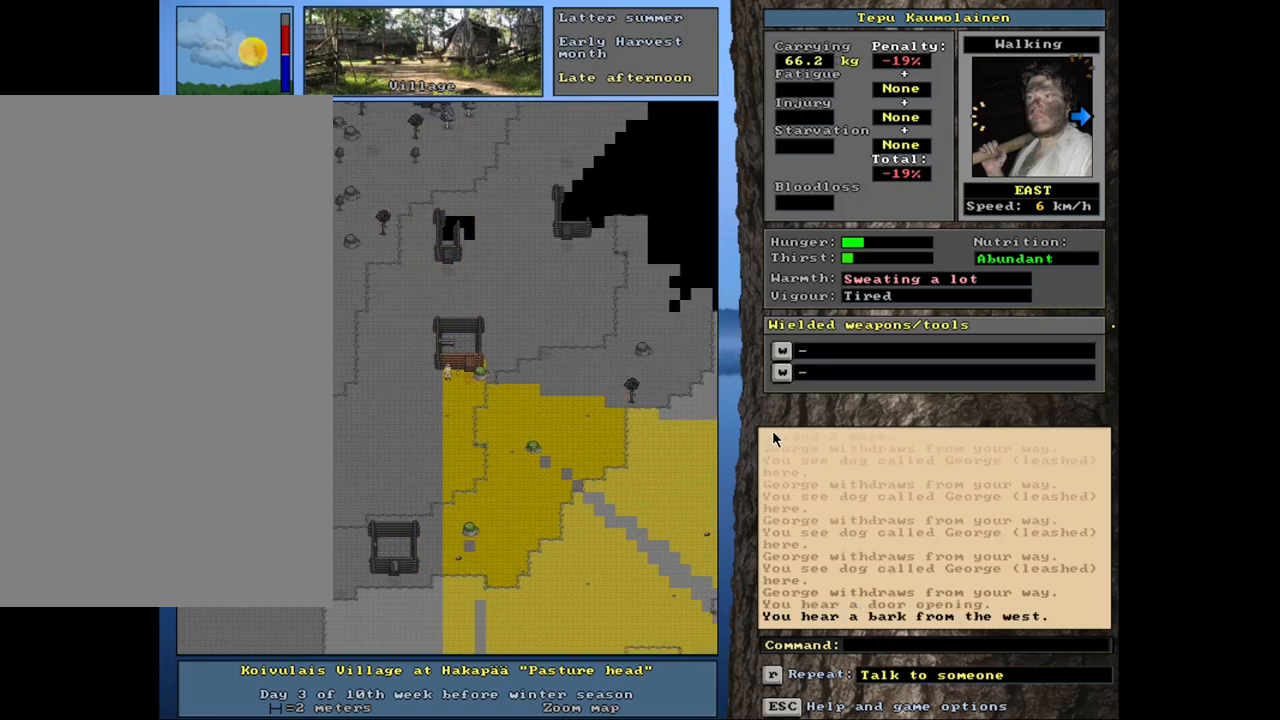
{"keys": ["ctrl_l"], "mouse": [], "events": [[100, "num6", "down"], [217, "num6", "up"], [350, "num9", "down"], [434, "num9", "up"]]}
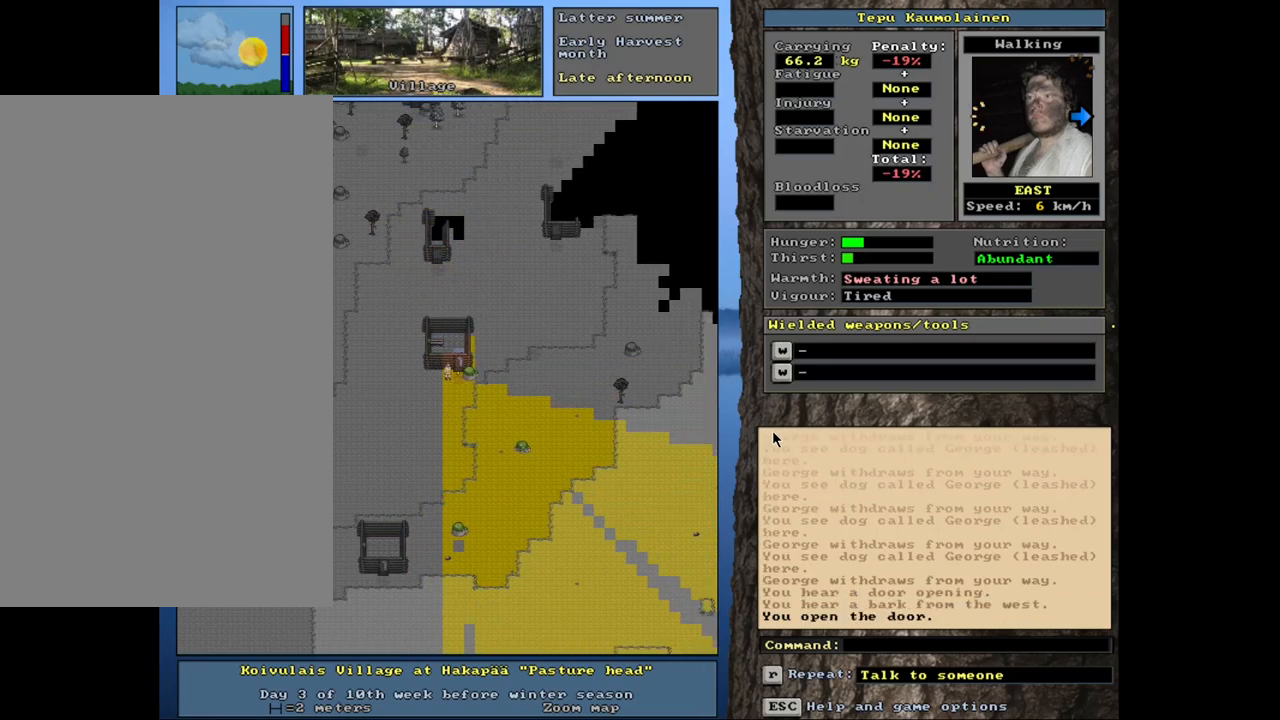
{"keys": [], "mouse": [], "events": [[34, "num9", "down"], [117, "num9", "up"], [284, "ctrl_l", "up"], [384, "num4", "down"], [500, "num4", "up"]]}
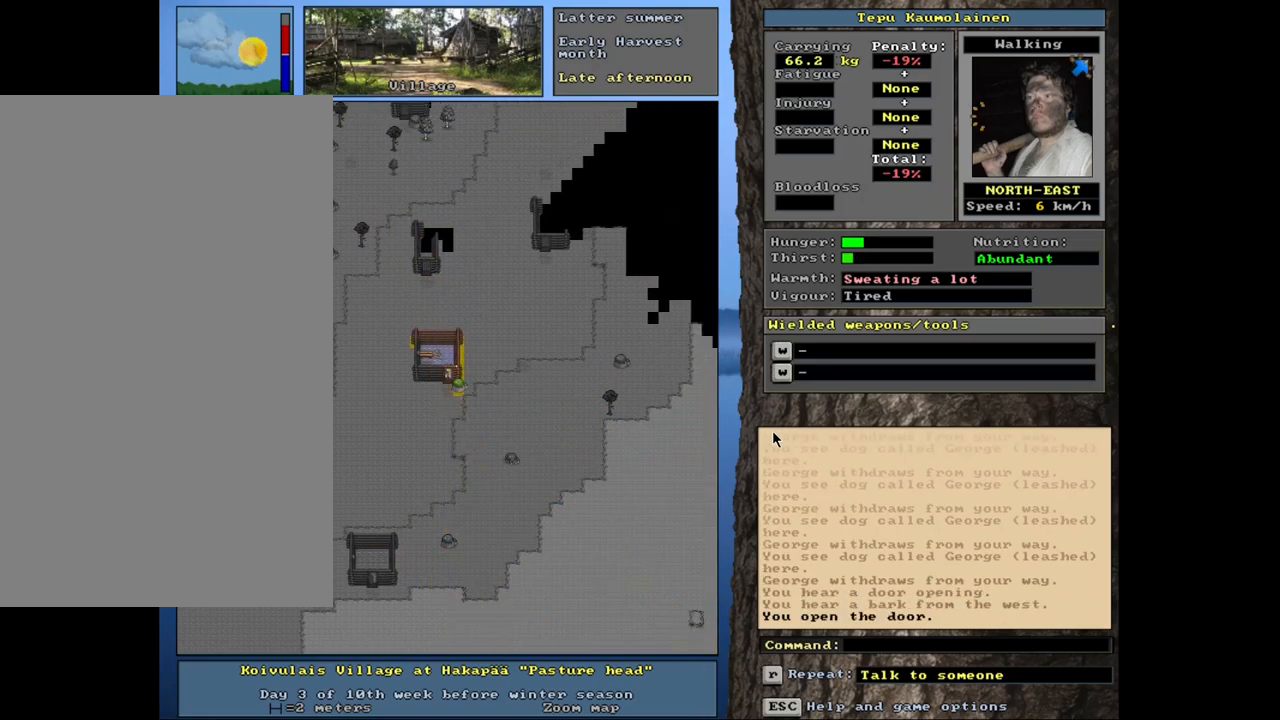
{"keys": [], "mouse": [], "events": [[84, "num4", "down"], [117, "num4", "up"], [117, "num8", "down"], [250, "num8", "up"]]}
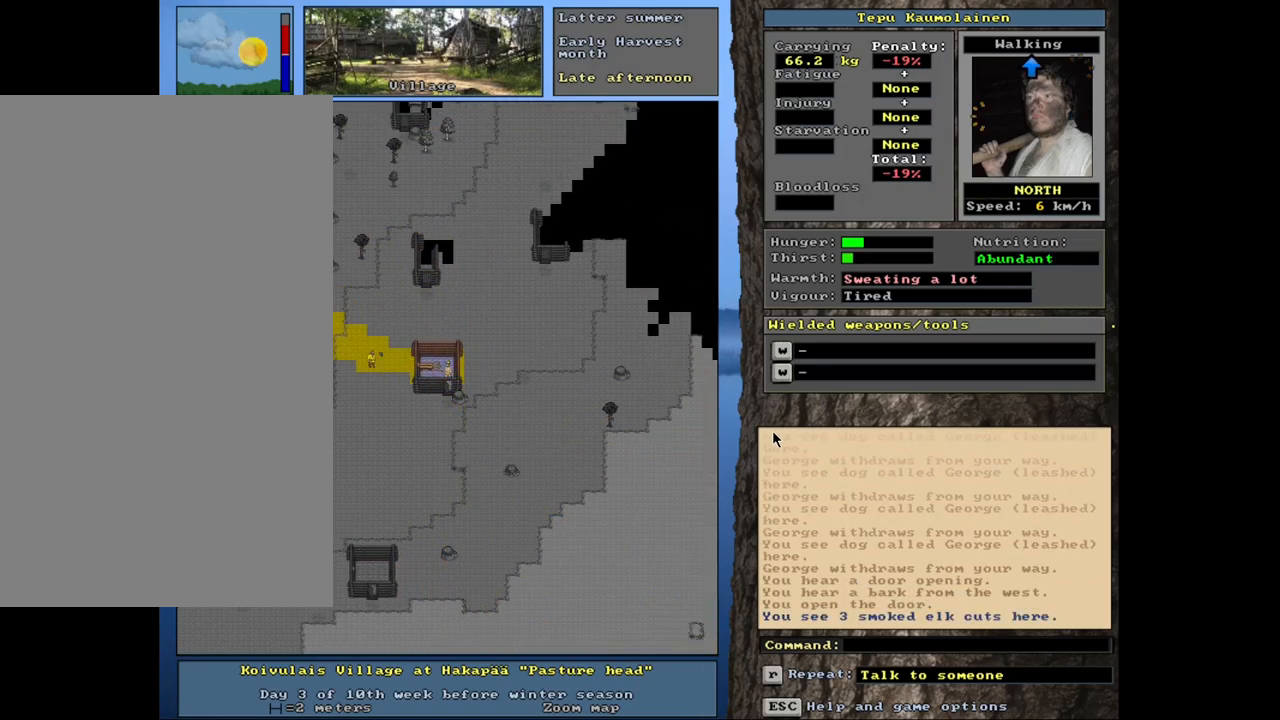
{"keys": [], "mouse": [], "events": [[117, "f3", "down"], [217, "f3", "up"], [284, "num4", "down"], [400, "num4", "up"]]}
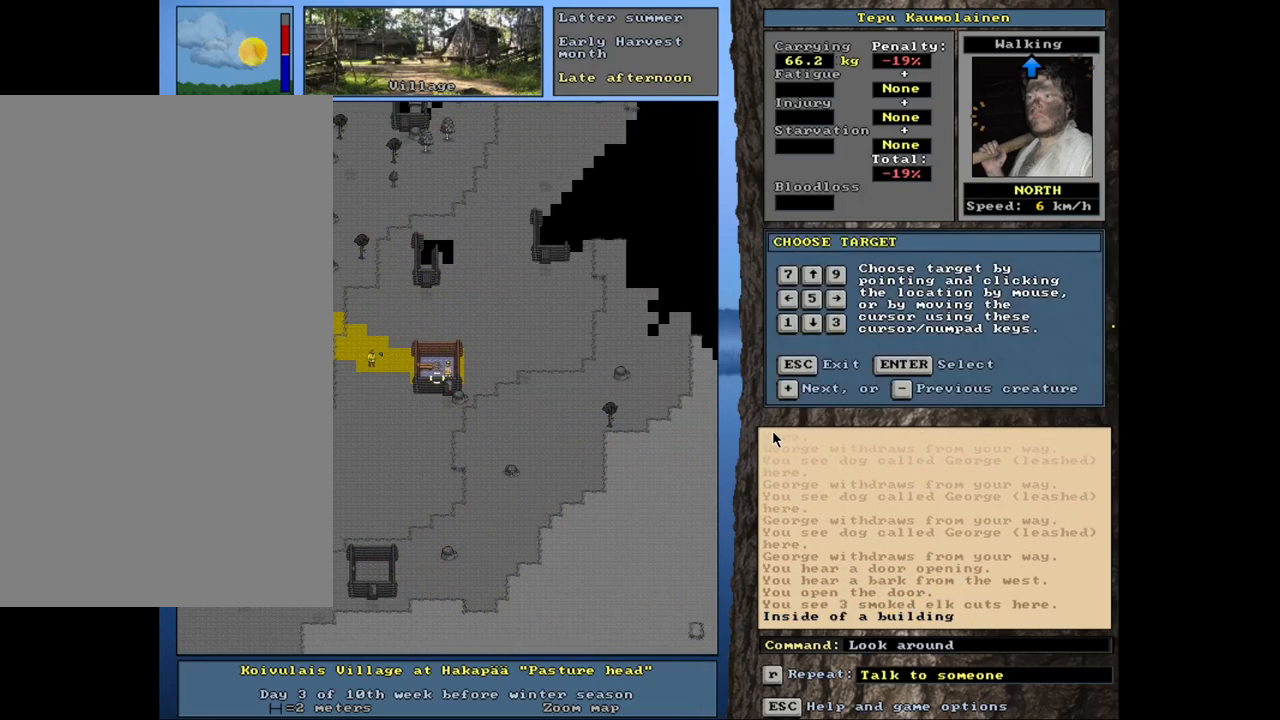
{"keys": ["num4"], "mouse": [], "events": [[434, "num4", "down"]]}
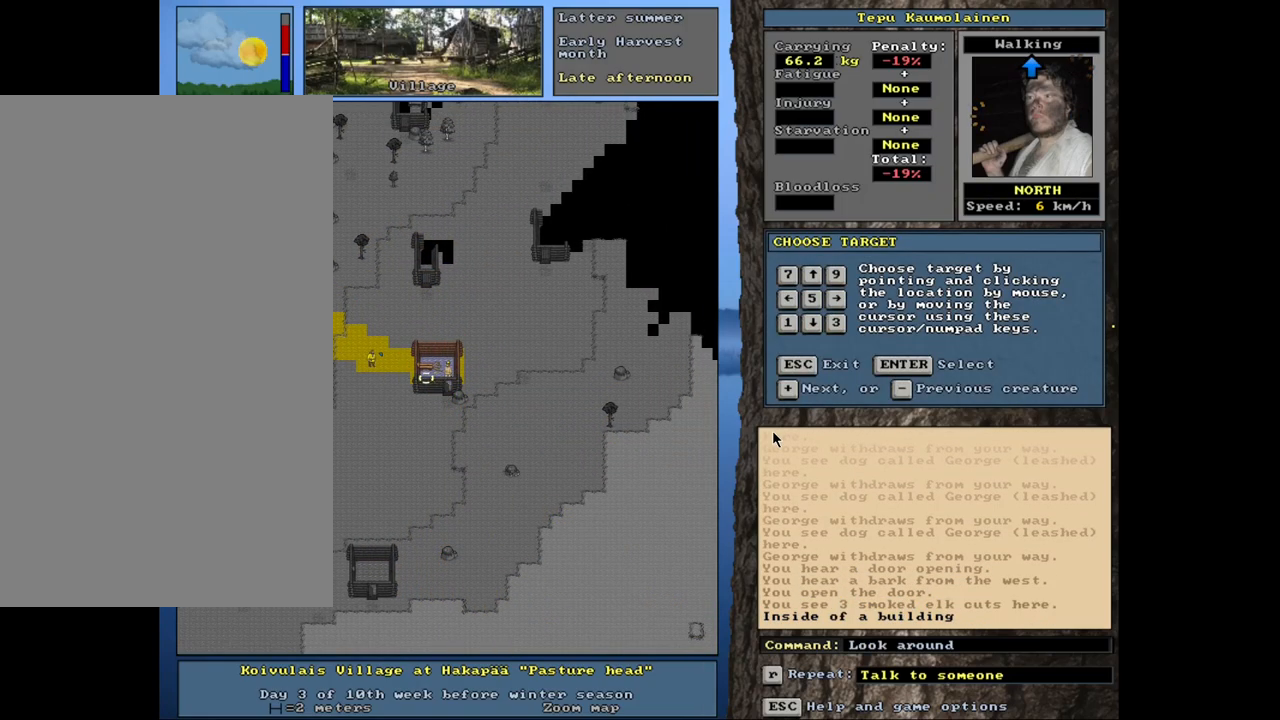
{"keys": [], "mouse": [], "events": [[34, "num4", "up"], [234, "num8", "down"], [334, "num8", "up"]]}
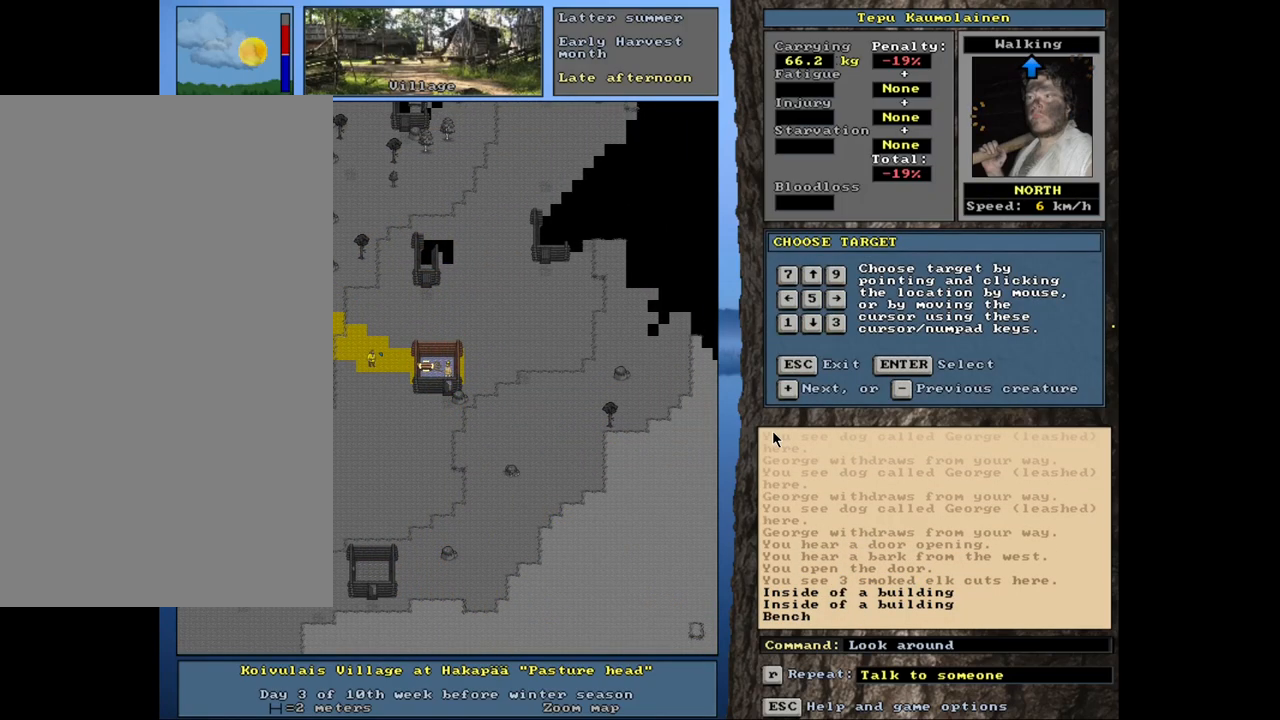
{"keys": [], "mouse": [], "events": [[200, "num6", "down"], [300, "num6", "up"]]}
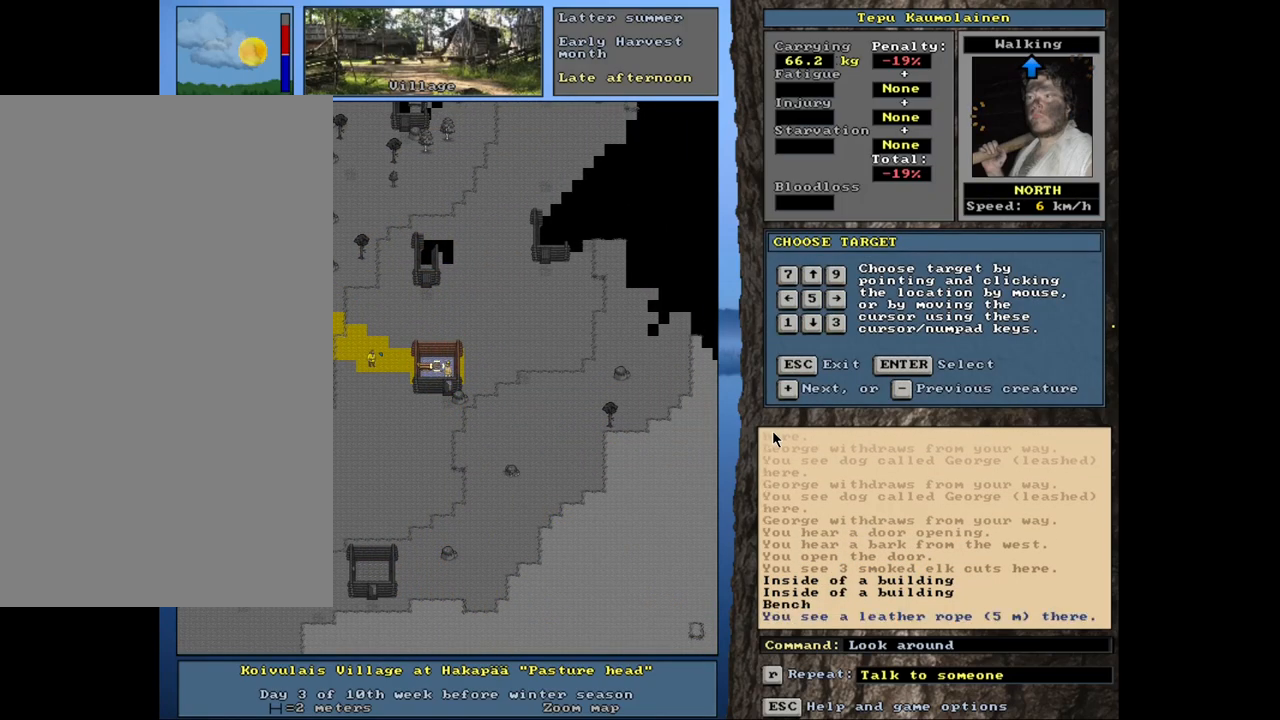
{"keys": ["num6"], "mouse": [], "events": [[400, "num6", "down"]]}
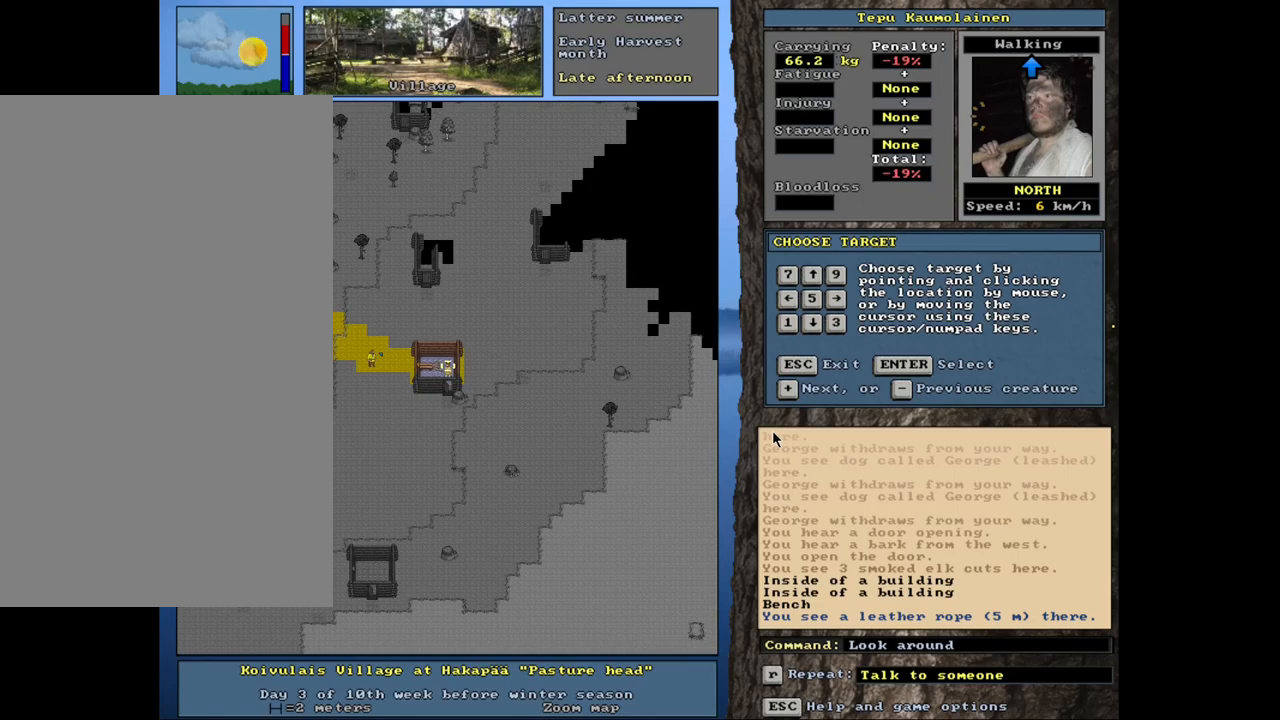
{"keys": ["num2"], "mouse": [], "events": [[17, "num6", "up"], [434, "num2", "down"]]}
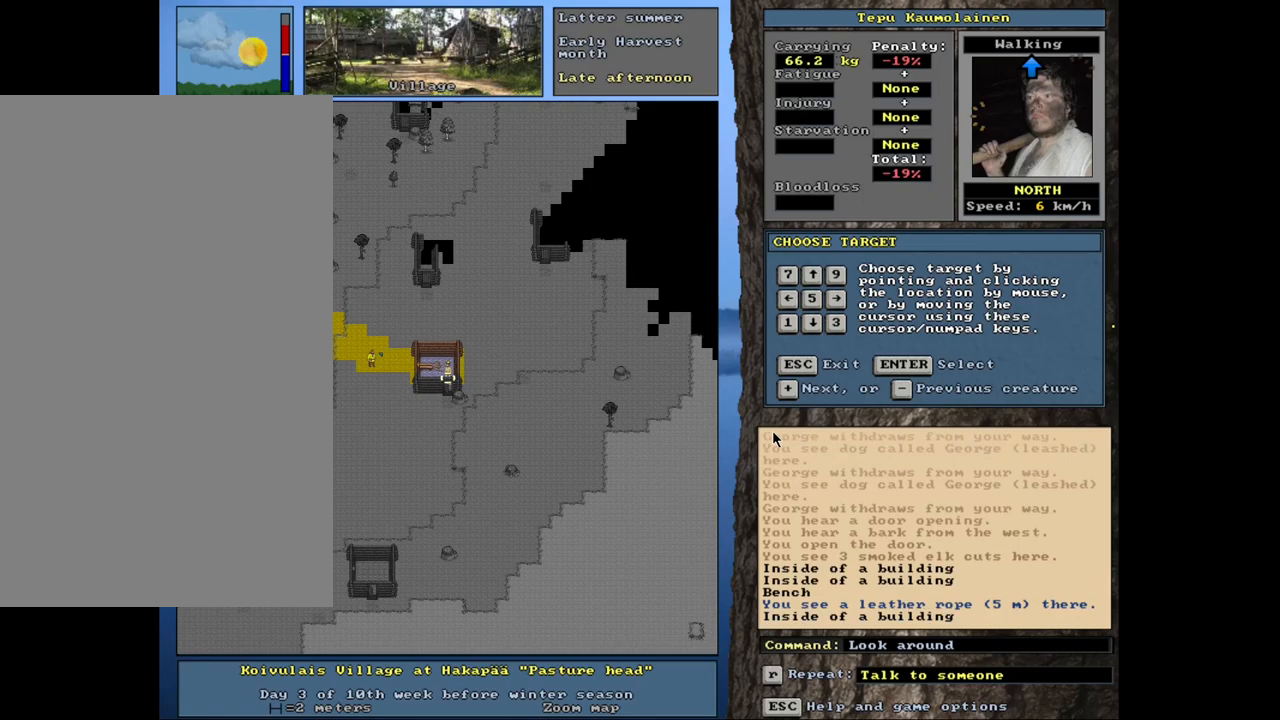
{"keys": [], "mouse": [], "events": [[50, "num2", "up"]]}
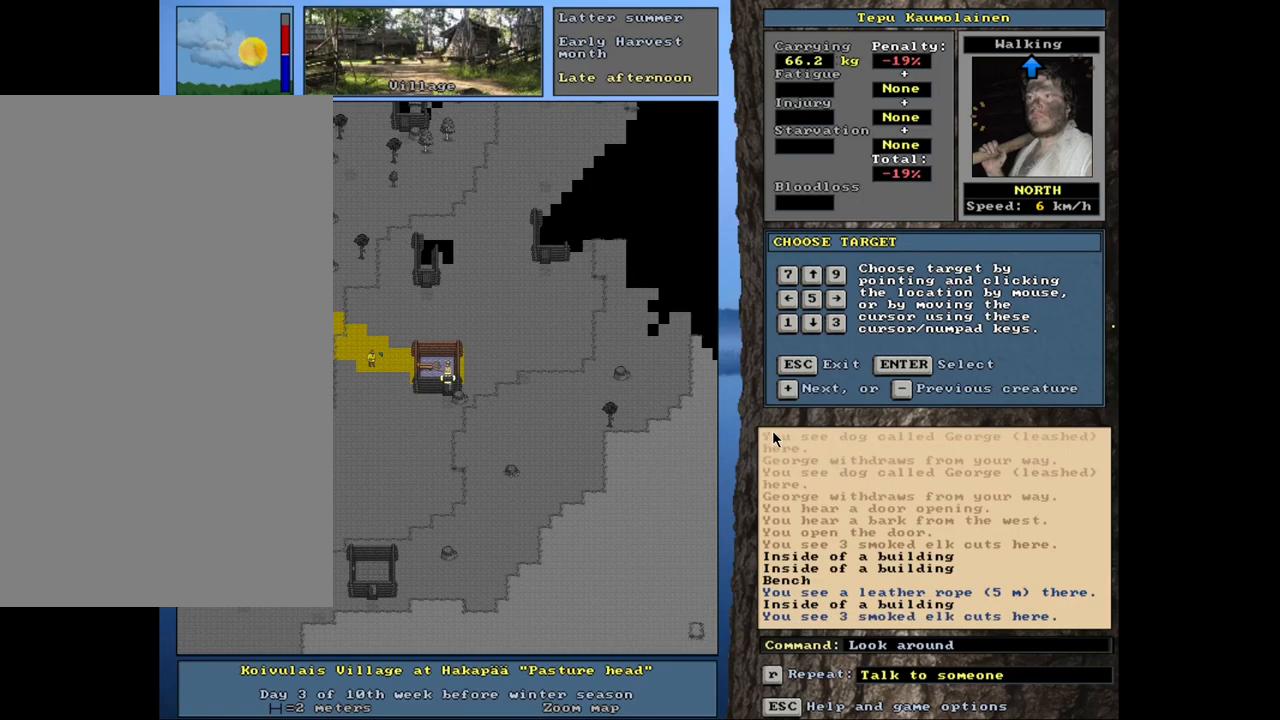
{"keys": ["ctrl_l"], "mouse": [], "events": [[34, "escape", "down"], [100, "escape", "up"], [284, "ctrl_l", "down"], [334, "num2", "down"], [500, "num2", "up"]]}
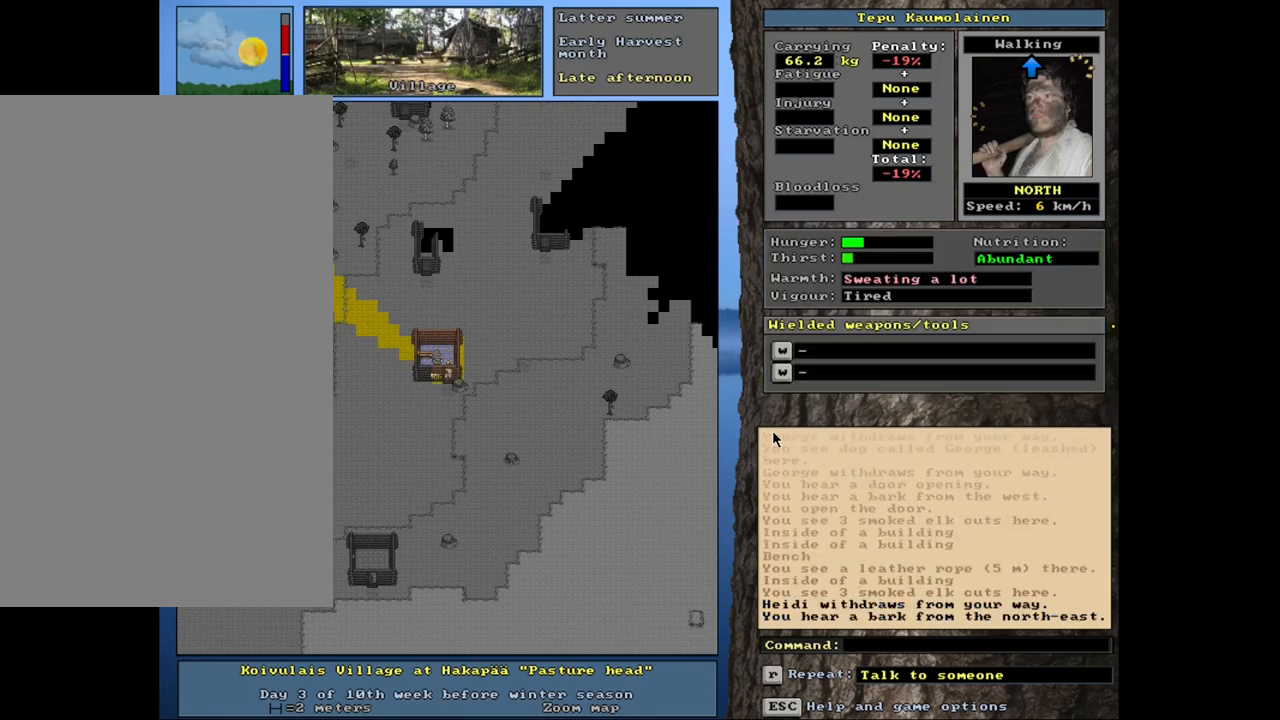
{"keys": ["ctrl_l"], "mouse": [], "events": [[17, "num3", "down"], [100, "num3", "up"], [350, "num9", "down"], [384, "num9", "up"]]}
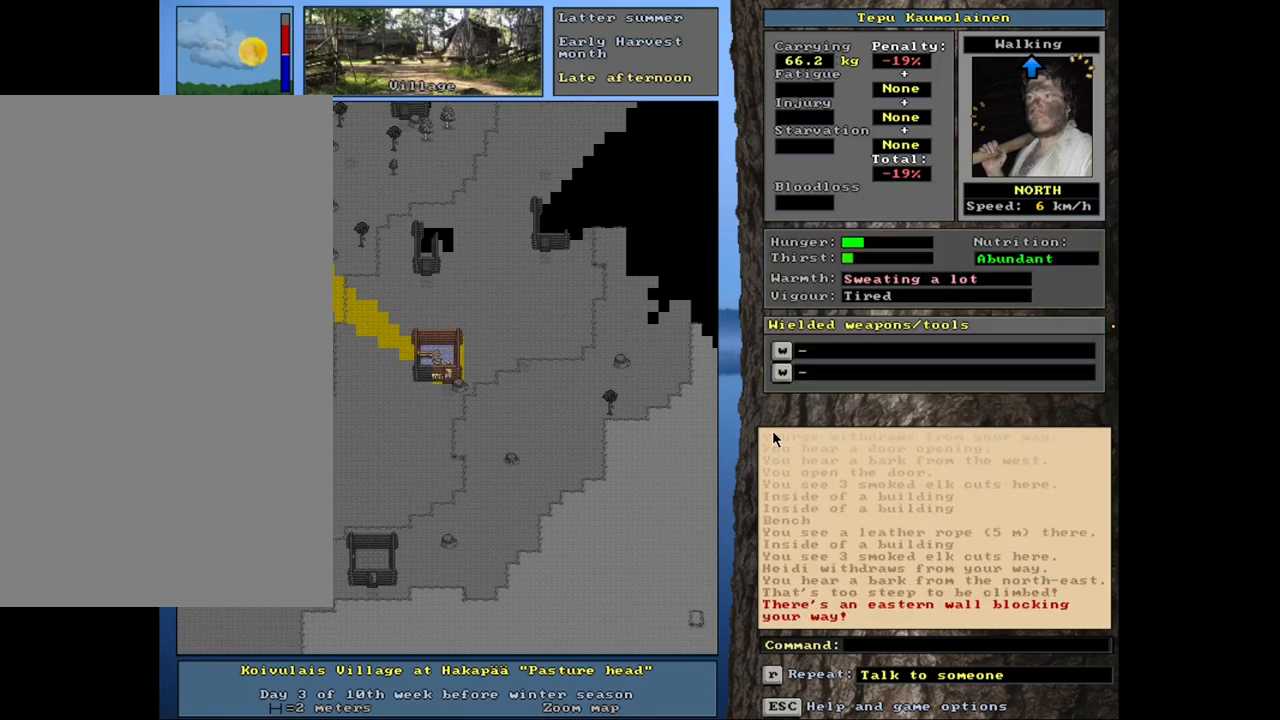
{"keys": ["ctrl_l", "num3"], "mouse": [], "events": [[84, "num2", "down"], [250, "num2", "up"], [384, "num1", "down"], [467, "num1", "up"], [500, "num3", "down"]]}
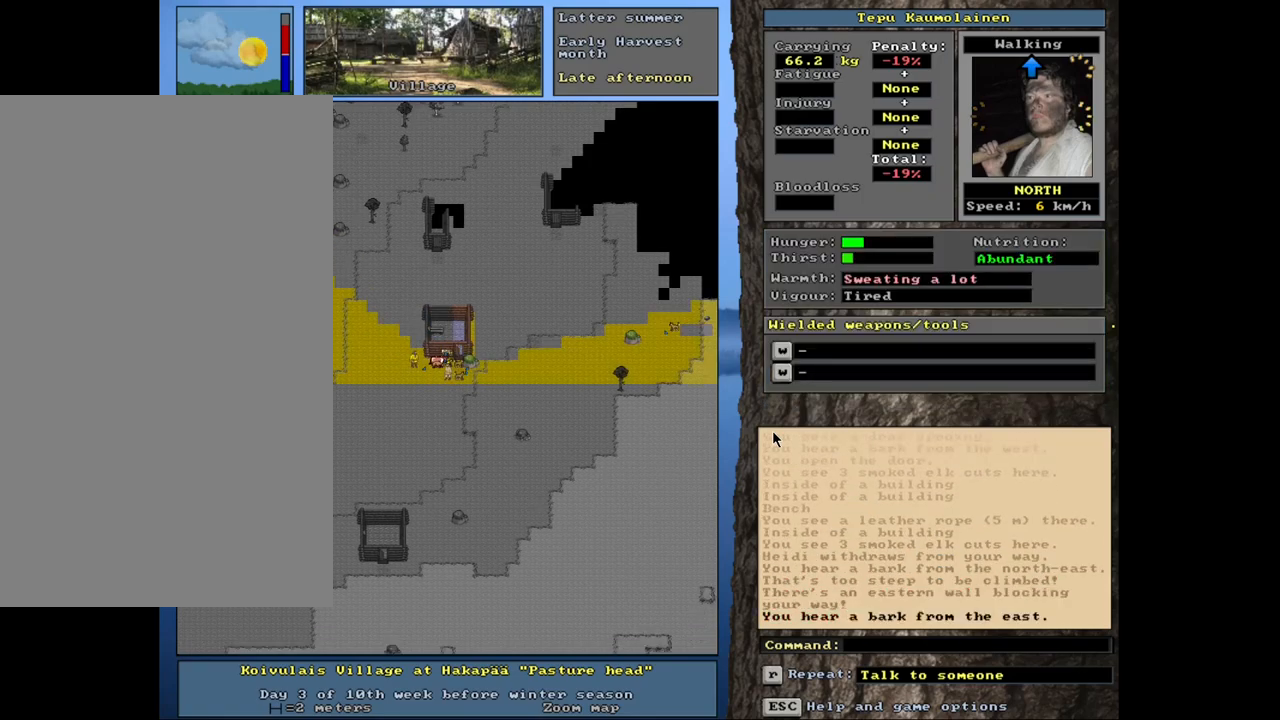
{"keys": ["ctrl_l", "num9"], "mouse": [], "events": [[117, "num3", "up"], [267, "num9", "down"], [417, "num9", "up"], [484, "num9", "down"]]}
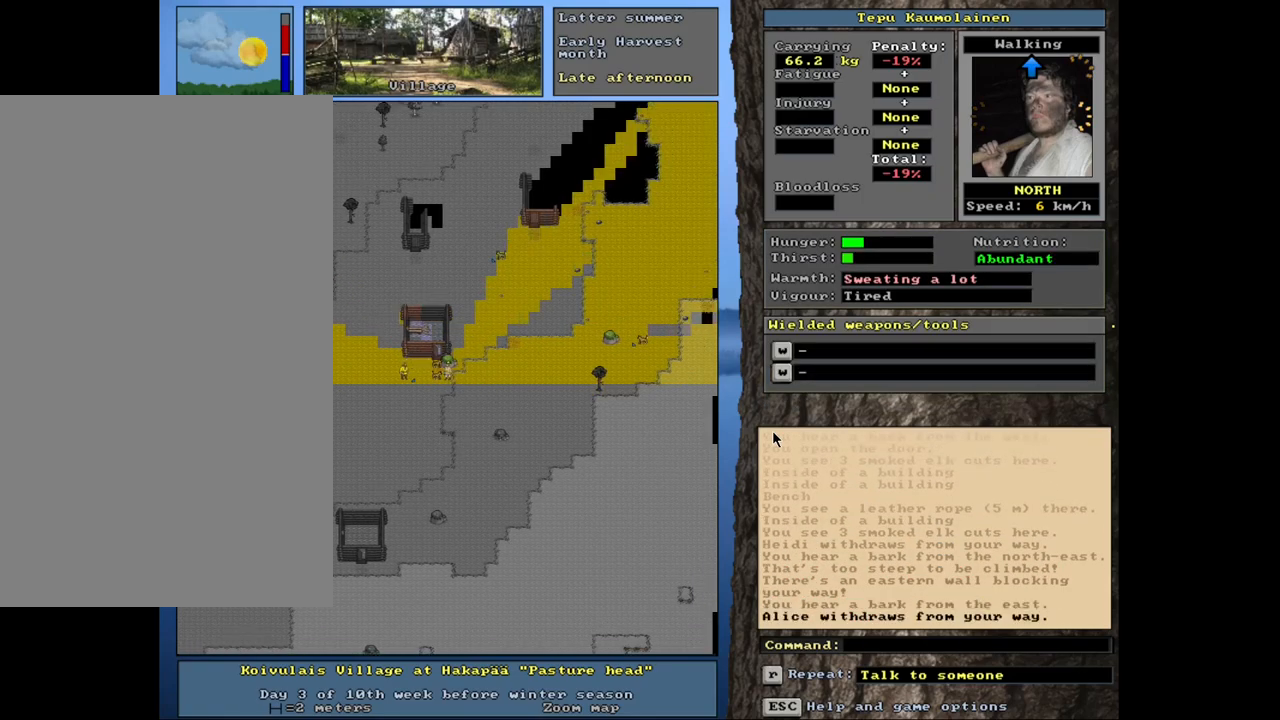
{"keys": ["ctrl_l", "num9"], "mouse": [], "events": [[117, "num9", "up"], [184, "num8", "down"], [317, "num7", "down"], [367, "num8", "up"], [450, "num7", "up"], [450, "num9", "down"]]}
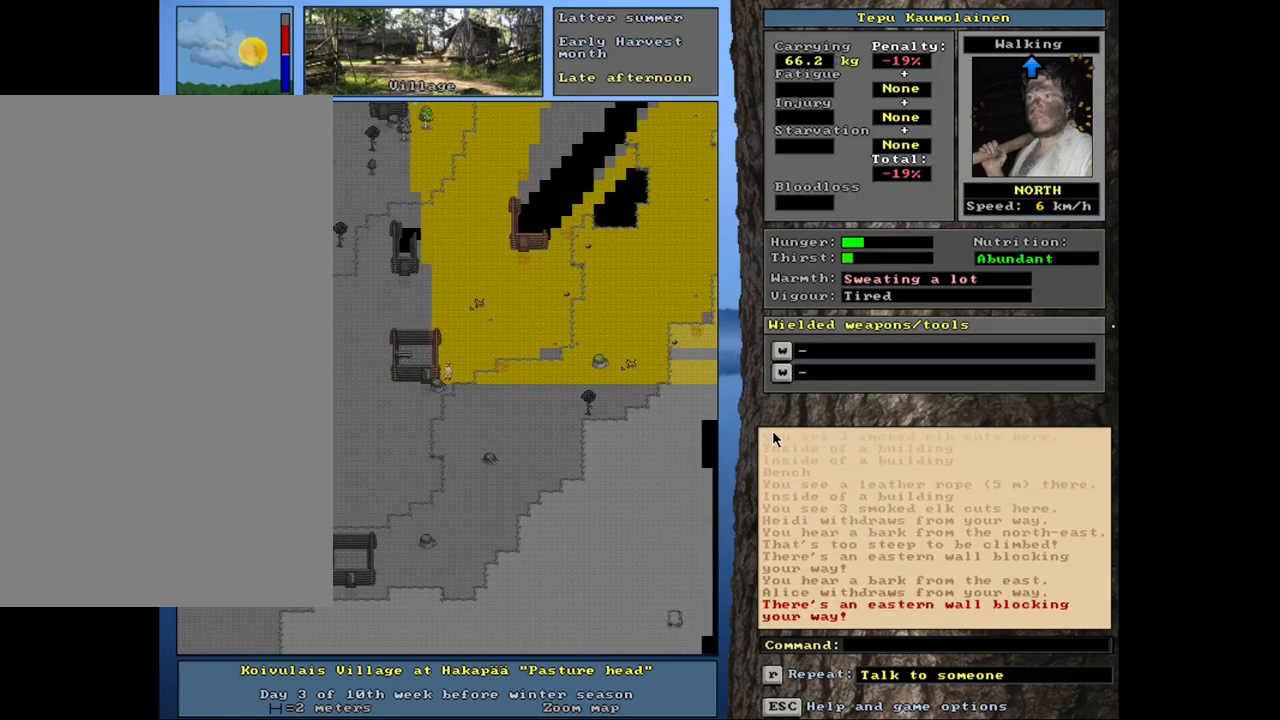
{"keys": ["ctrl_l"], "mouse": [], "events": [[34, "num8", "down"], [84, "num9", "up"], [134, "num7", "down"], [150, "num8", "up"], [234, "num9", "down"], [267, "num7", "up"], [267, "num8", "down"], [317, "num9", "up"], [350, "num7", "down"], [367, "num8", "up"], [467, "num7", "up"]]}
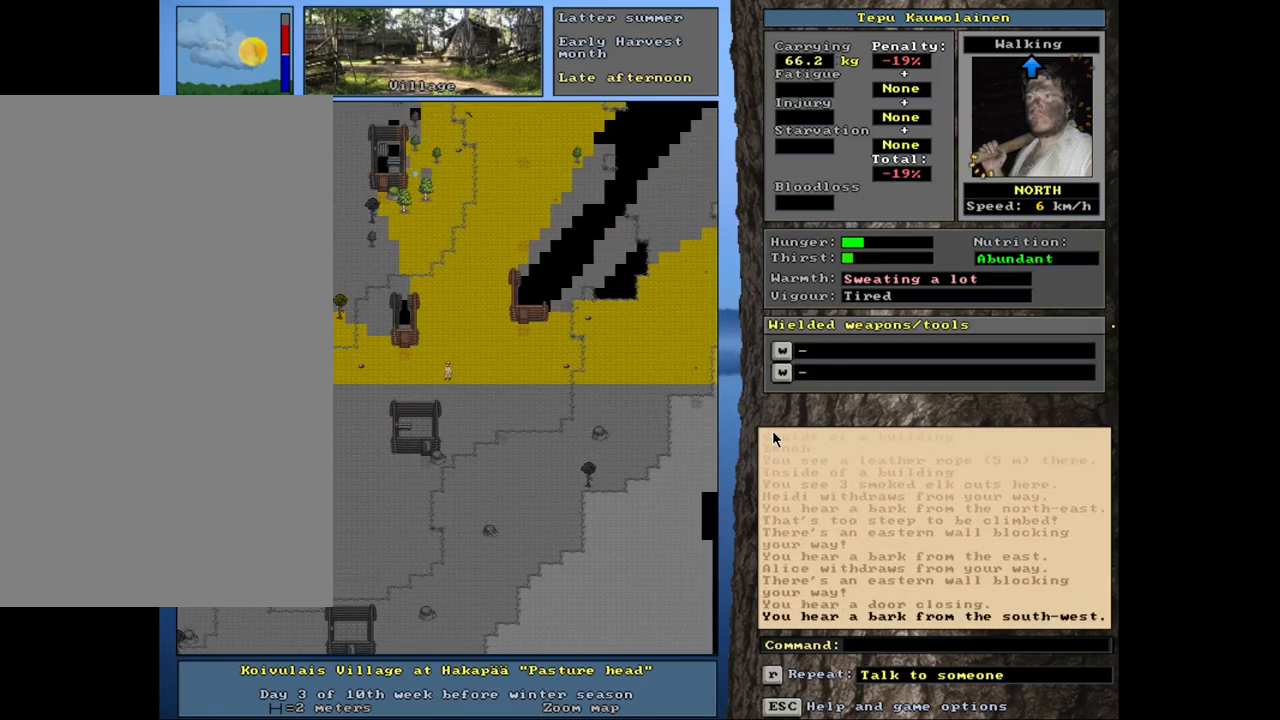
{"keys": ["ctrl_l"], "mouse": [], "events": [[17, "num7", "down"], [150, "num7", "up"], [300, "num4", "down"], [450, "num4", "up"]]}
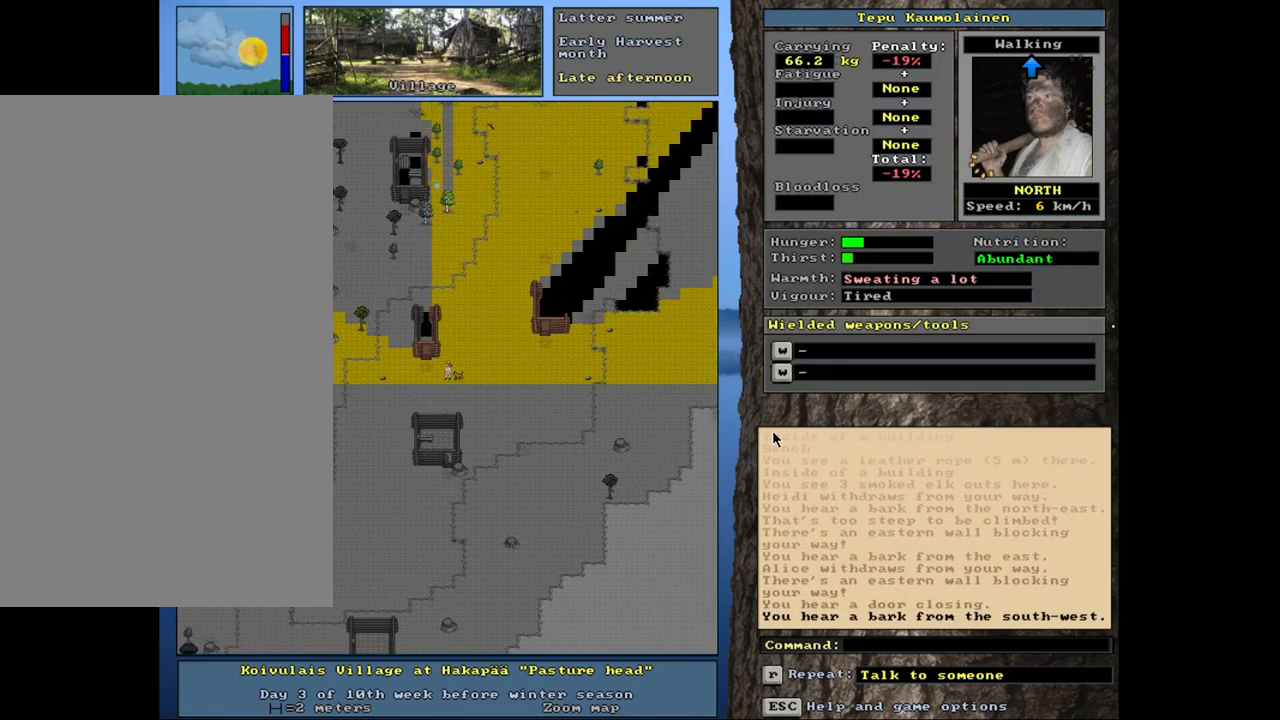
{"keys": ["ctrl_l"], "mouse": [], "events": [[50, "num4", "down"], [167, "num4", "up"], [167, "num8", "down"], [267, "num7", "down"], [267, "num8", "up"], [367, "num7", "up"]]}
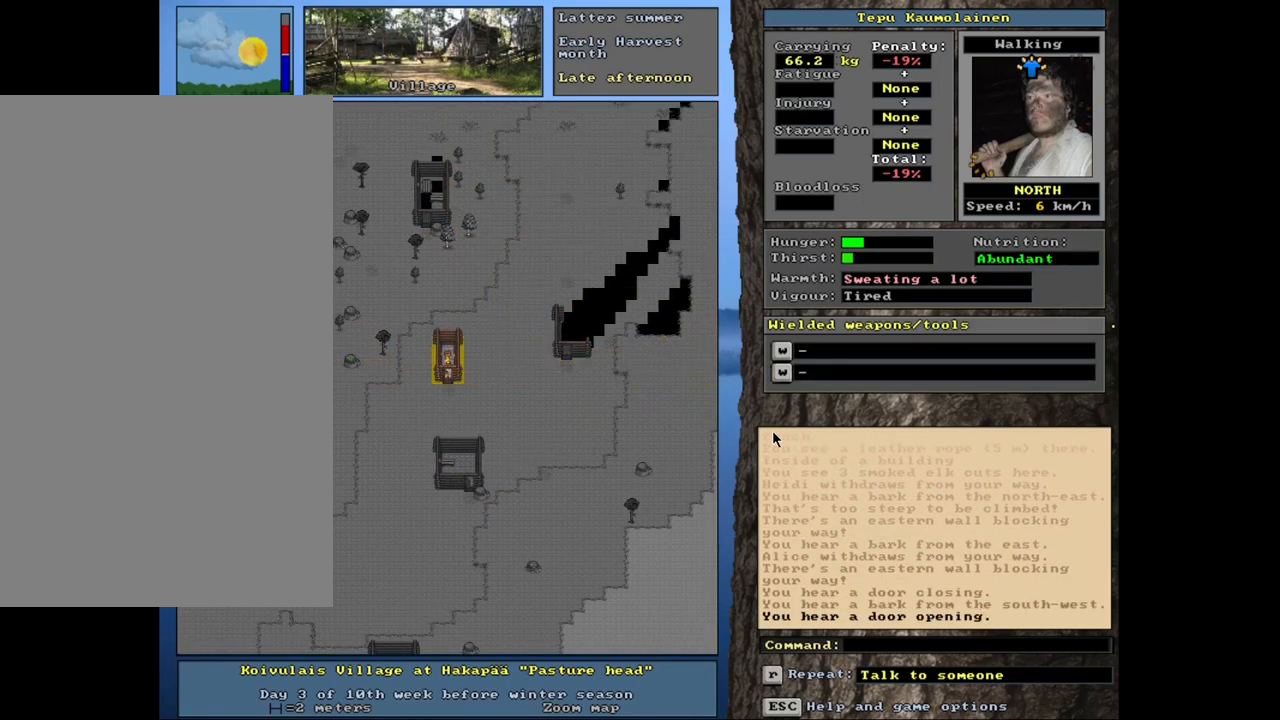
{"keys": [], "mouse": [], "events": [[284, "num8", "down"], [367, "num8", "up"], [484, "ctrl_l", "up"]]}
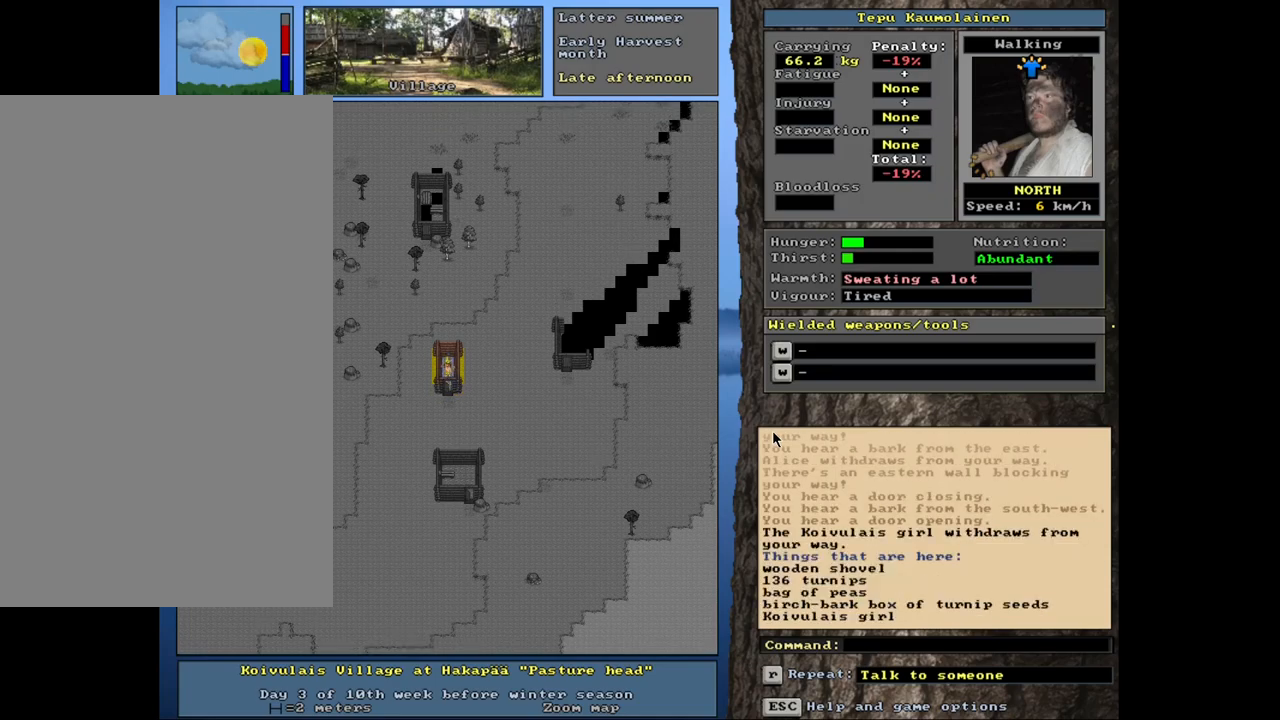
{"keys": [], "mouse": [], "events": [[150, "f3", "down"], [234, "f3", "up"]]}
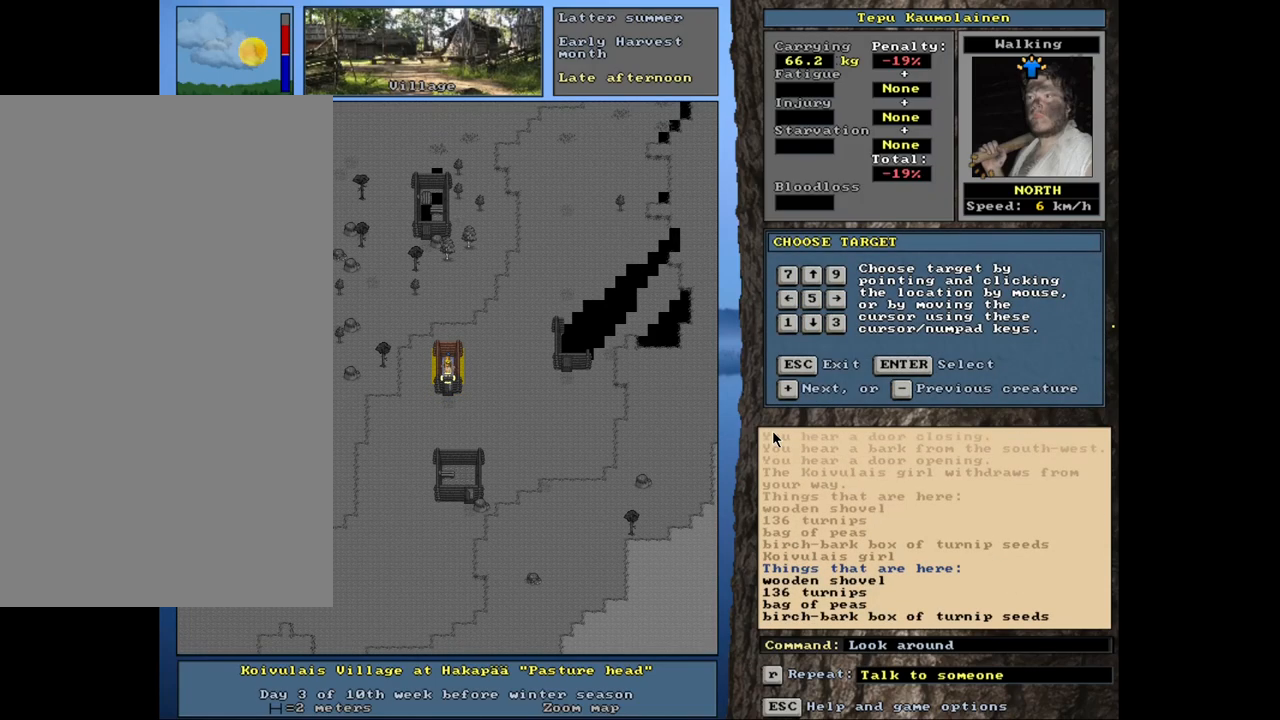
{"keys": [], "mouse": [], "events": [[217, "num8", "down"], [350, "num8", "up"]]}
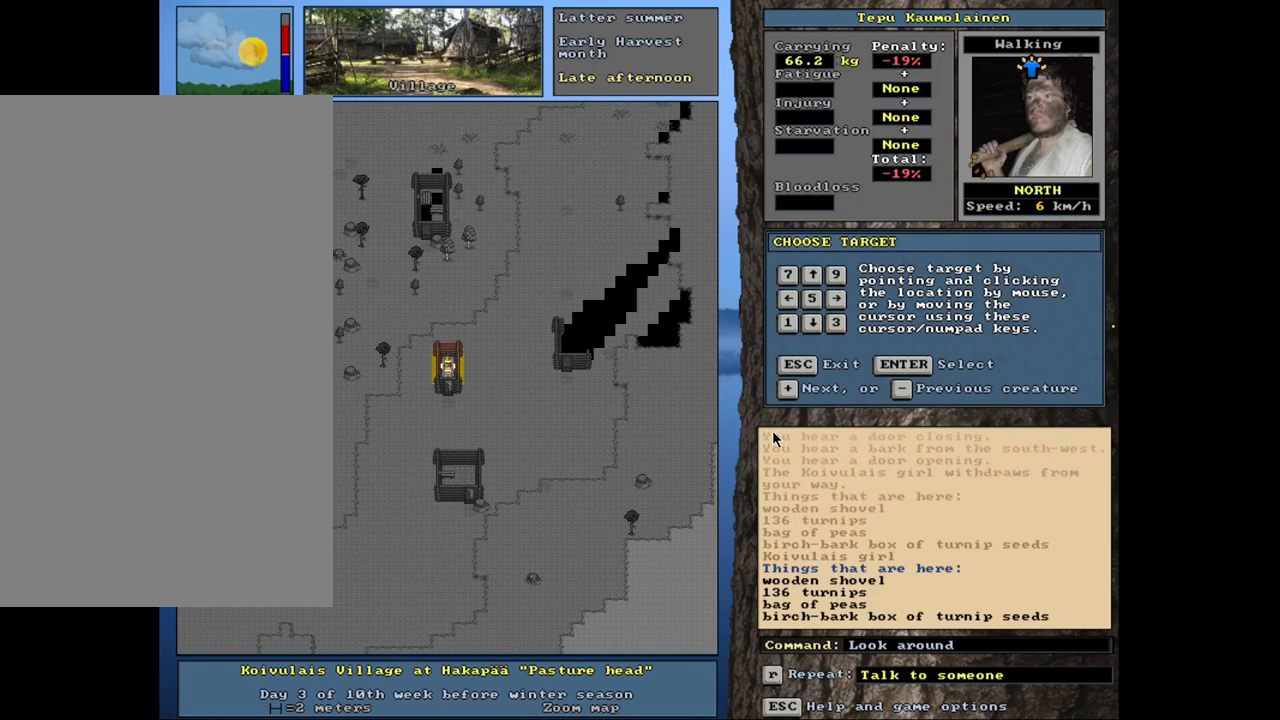
{"keys": [], "mouse": [], "events": []}
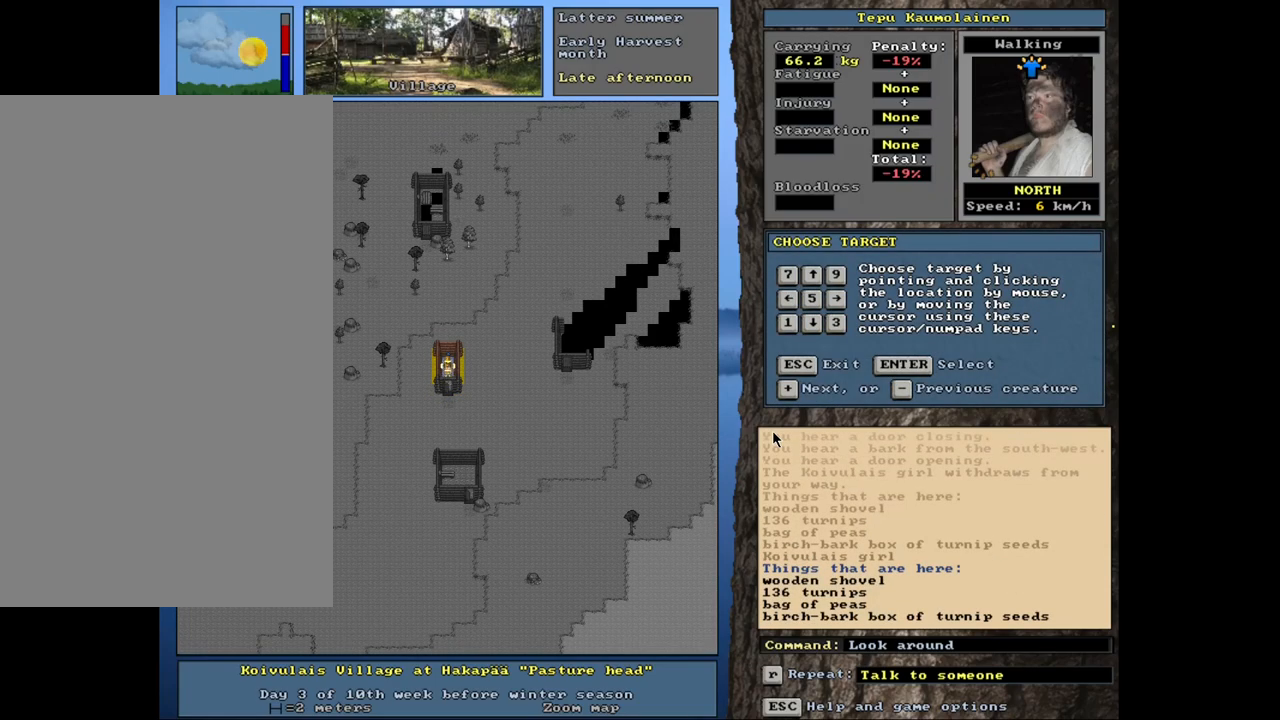
{"keys": [], "mouse": [], "events": []}
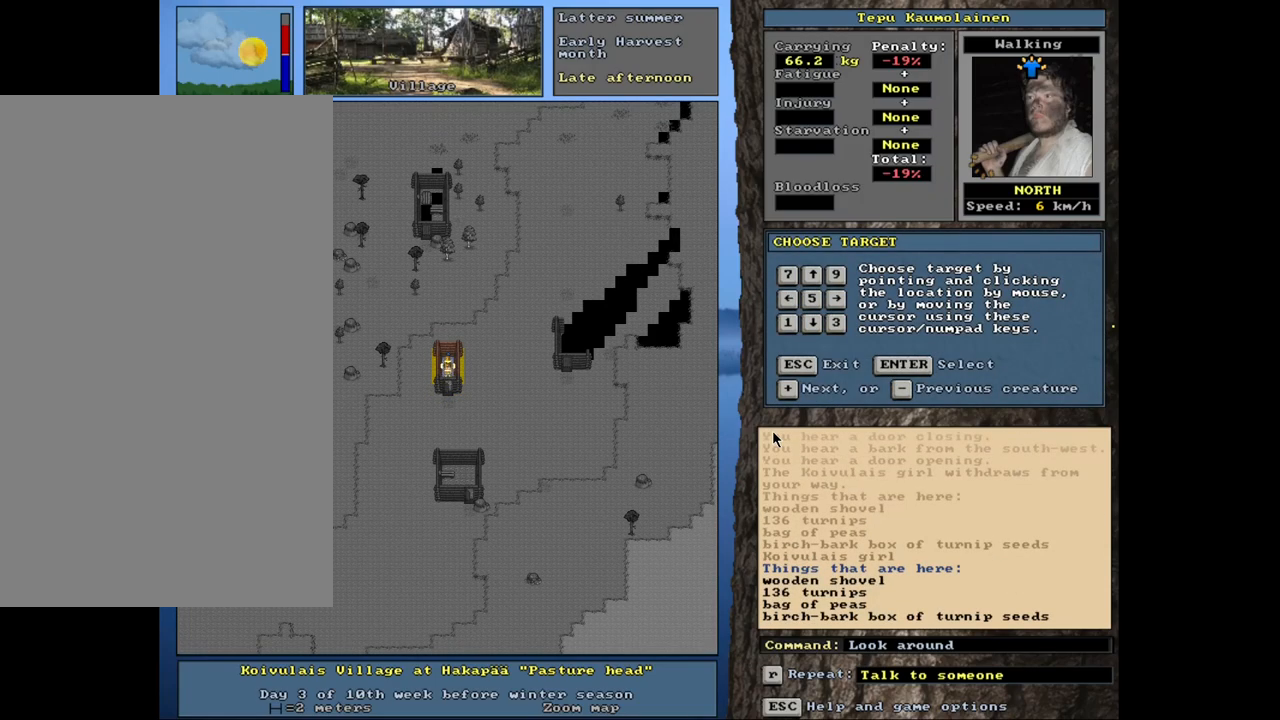
{"keys": [], "mouse": [], "events": []}
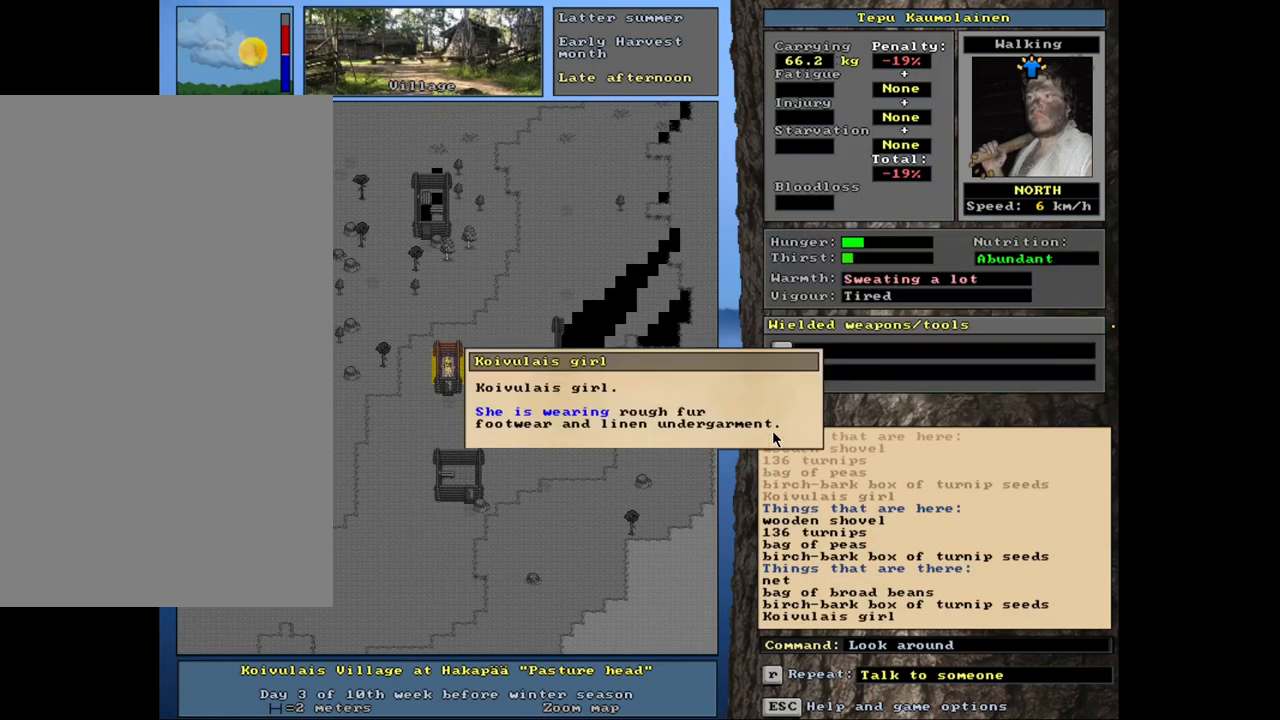
{"keys": [], "mouse": [], "events": []}
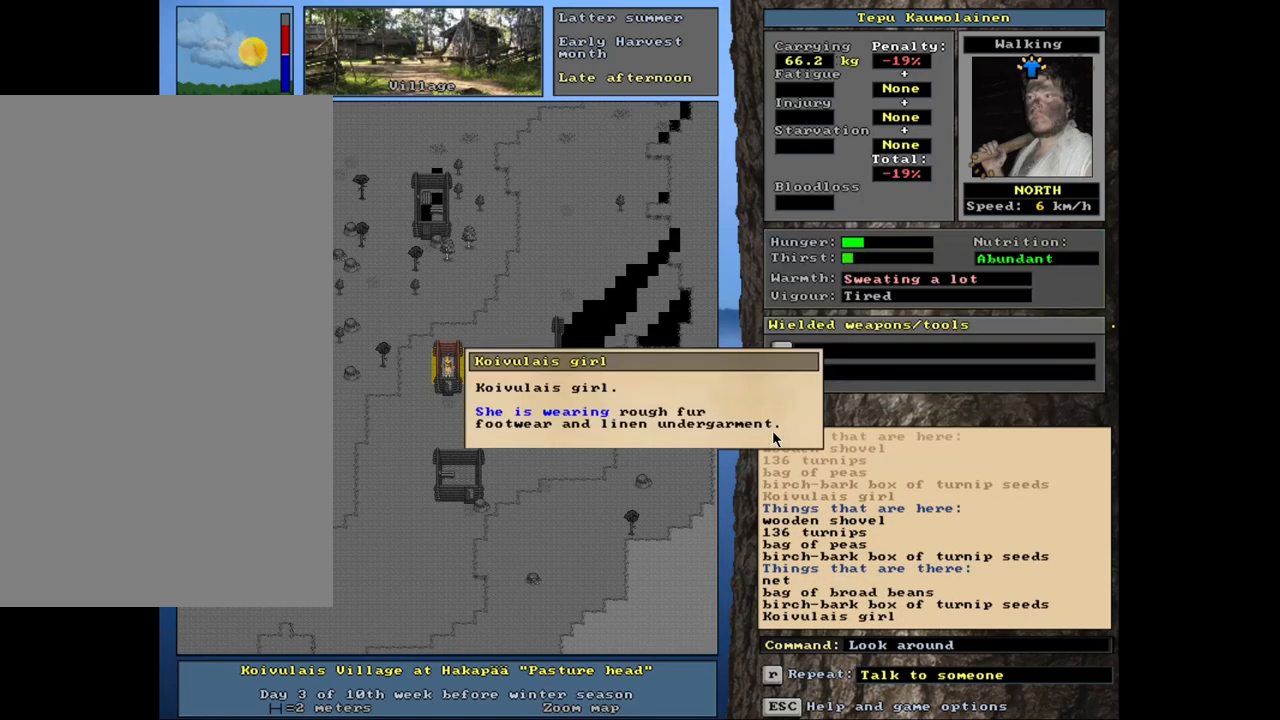
{"keys": ["ctrl_l", "num2"], "mouse": [], "events": [[50, "escape", "down"], [150, "escape", "up"], [367, "ctrl_l", "down"], [467, "num2", "down"]]}
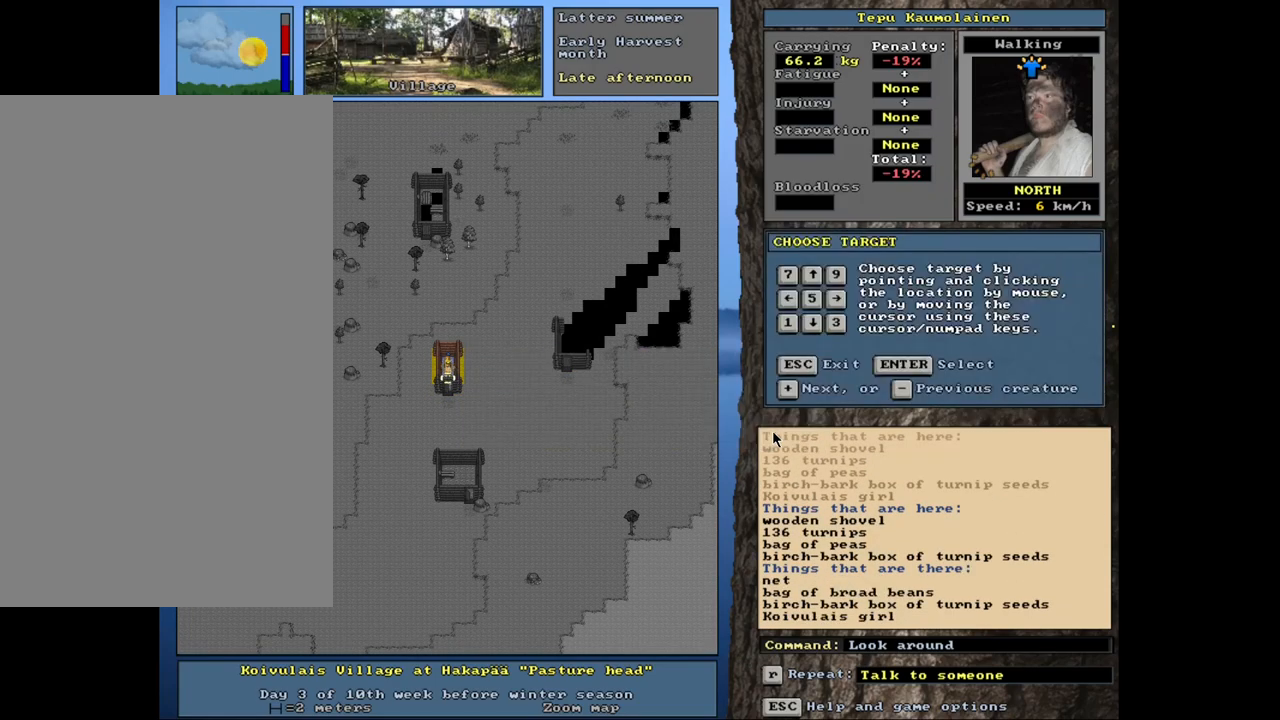
{"keys": [], "mouse": [], "events": [[50, "num2", "up"], [134, "num2", "down"], [134, "num3", "down"], [184, "num2", "up"], [317, "num3", "up"], [500, "ctrl_l", "up"]]}
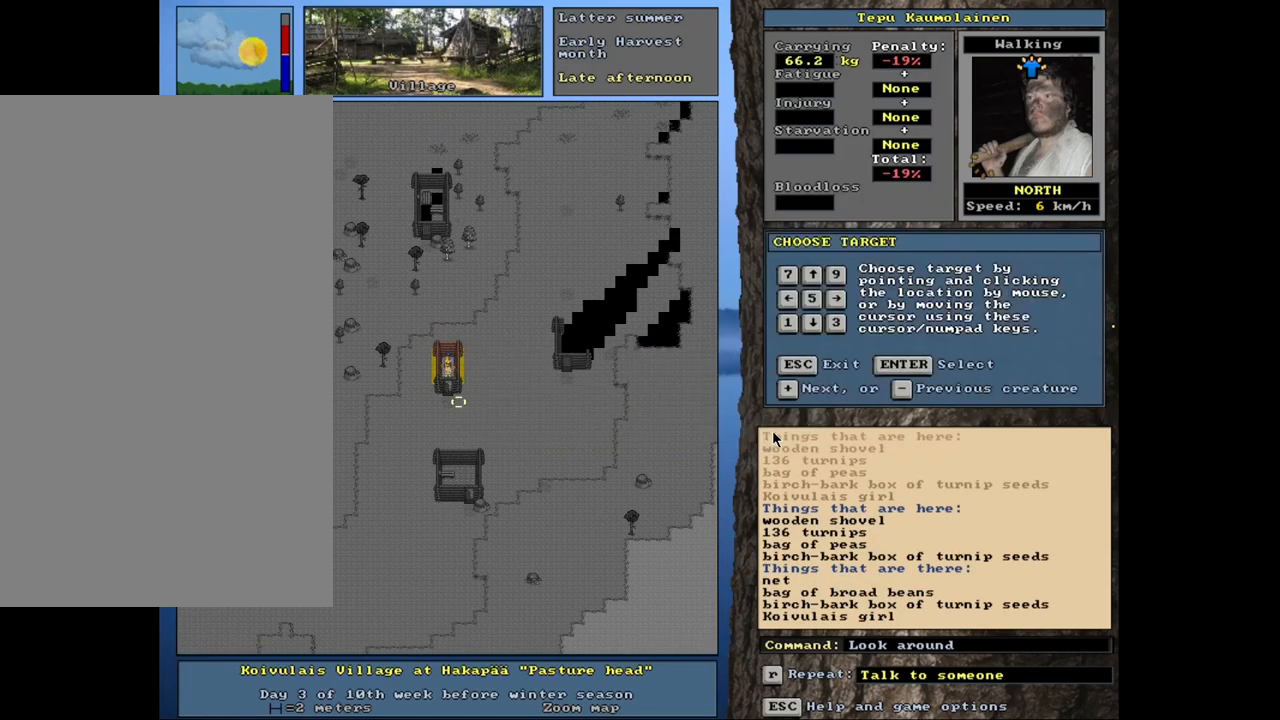
{"keys": ["ctrl_l", "num3"], "mouse": [], "events": [[134, "escape", "down"], [184, "escape", "up"], [350, "ctrl_l", "down"], [367, "num2", "down"], [467, "num2", "up"], [500, "num3", "down"]]}